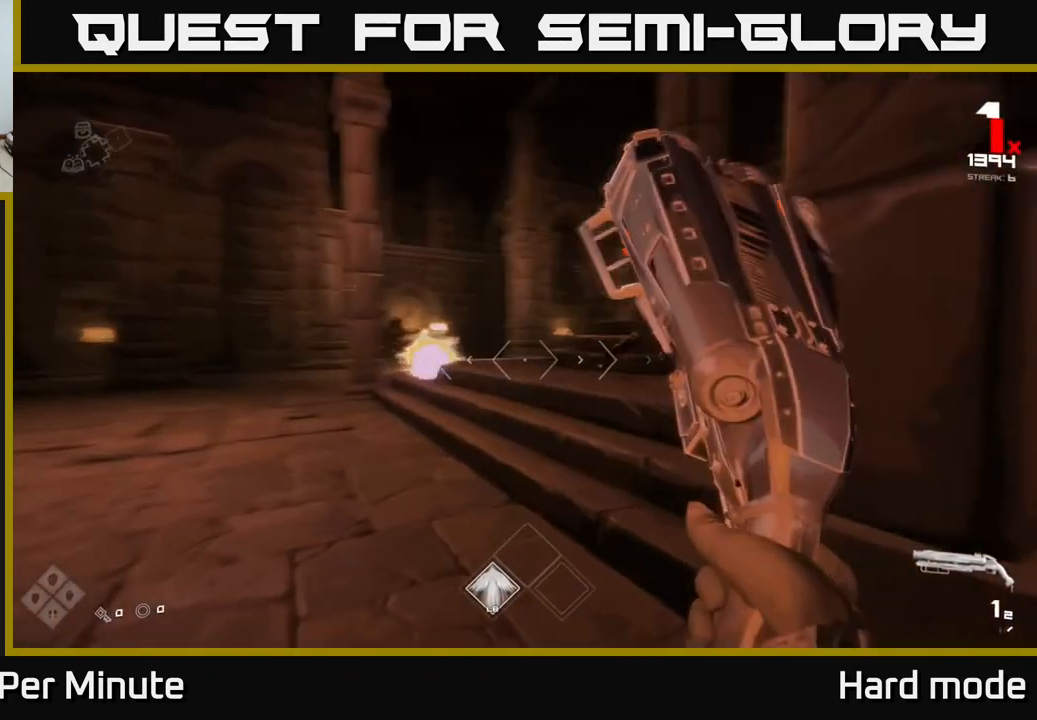
Gameplay with a controller (Xbox layout); each line is a JSON object with the inputs held at the frame after it. "events" lists button and stick changes between this image and that frame as [ms after this image, input, new state], when the widget could be followed in between.
{"buttons": [], "left_stick": "down-left", "right_stick": "center", "events": [[33, "R2", "up"], [50, "left_stick", "left"], [150, "right_stick", "center"], [200, "right_stick", "right"], [217, "left_stick", "down-left"], [233, "R2", "down"], [367, "R2", "up"], [433, "right_stick", "center"]]}
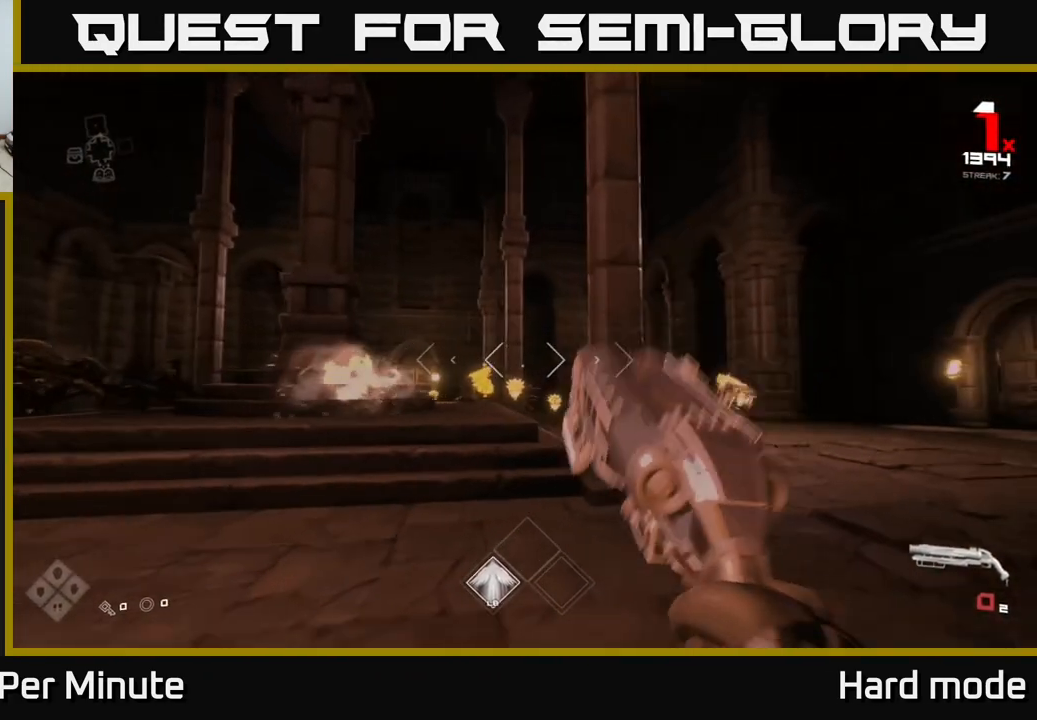
{"buttons": ["R1"], "left_stick": "down-left", "right_stick": "center", "events": [[50, "R1", "down"], [50, "right_stick", "left"], [67, "left_stick", "down"], [250, "R1", "up"], [283, "right_stick", "center"], [333, "left_stick", "center"], [400, "R1", "down"], [417, "left_stick", "down-left"]]}
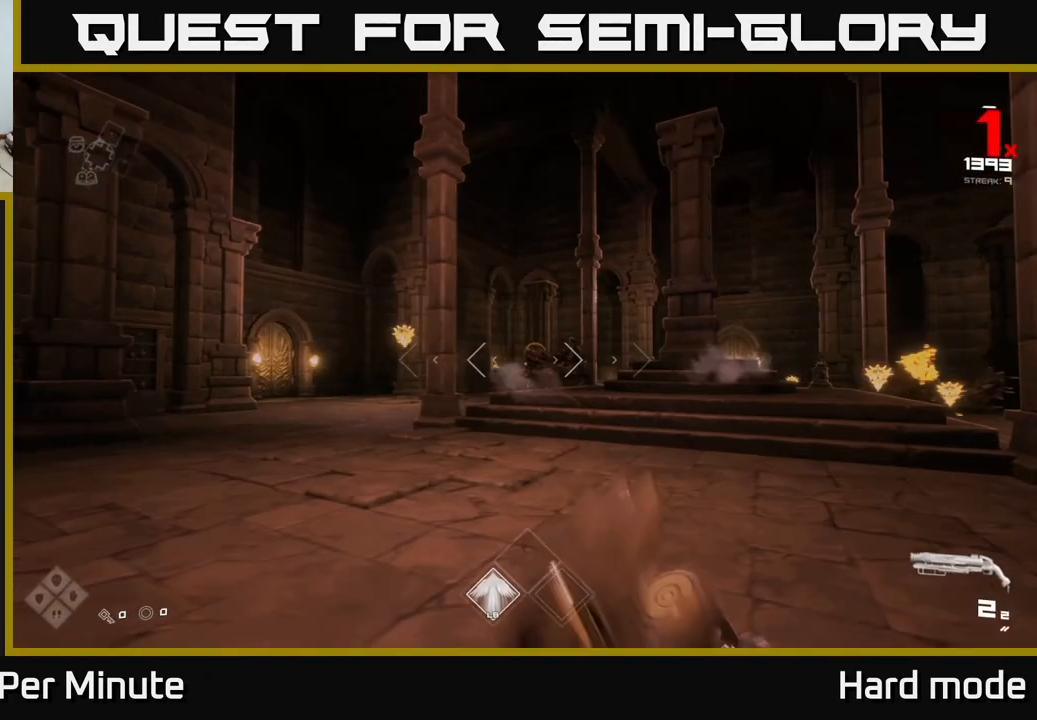
{"buttons": [], "left_stick": "up", "right_stick": "center", "events": [[33, "R1", "up"], [83, "left_stick", "up"], [283, "left_stick", "up-left"], [300, "R2", "down"], [400, "R2", "up"], [483, "left_stick", "up"]]}
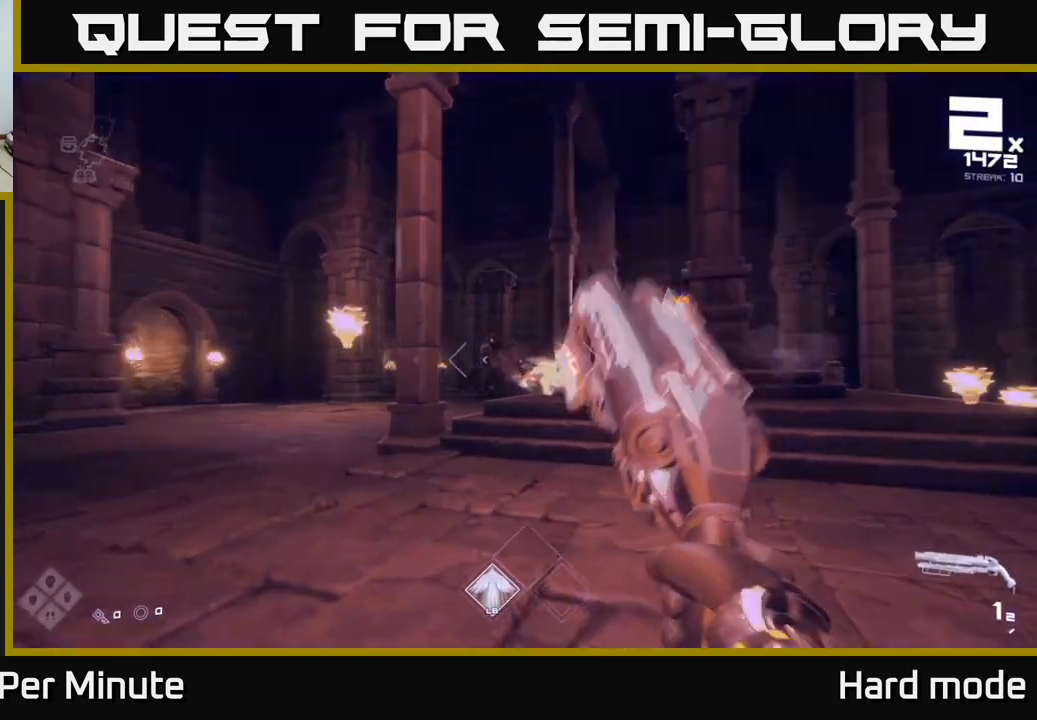
{"buttons": ["R1"], "left_stick": "left", "right_stick": "center", "events": [[117, "R2", "down"], [183, "left_stick", "left"], [217, "R2", "up"], [417, "R1", "down"], [417, "left_stick", "center"], [500, "left_stick", "left"]]}
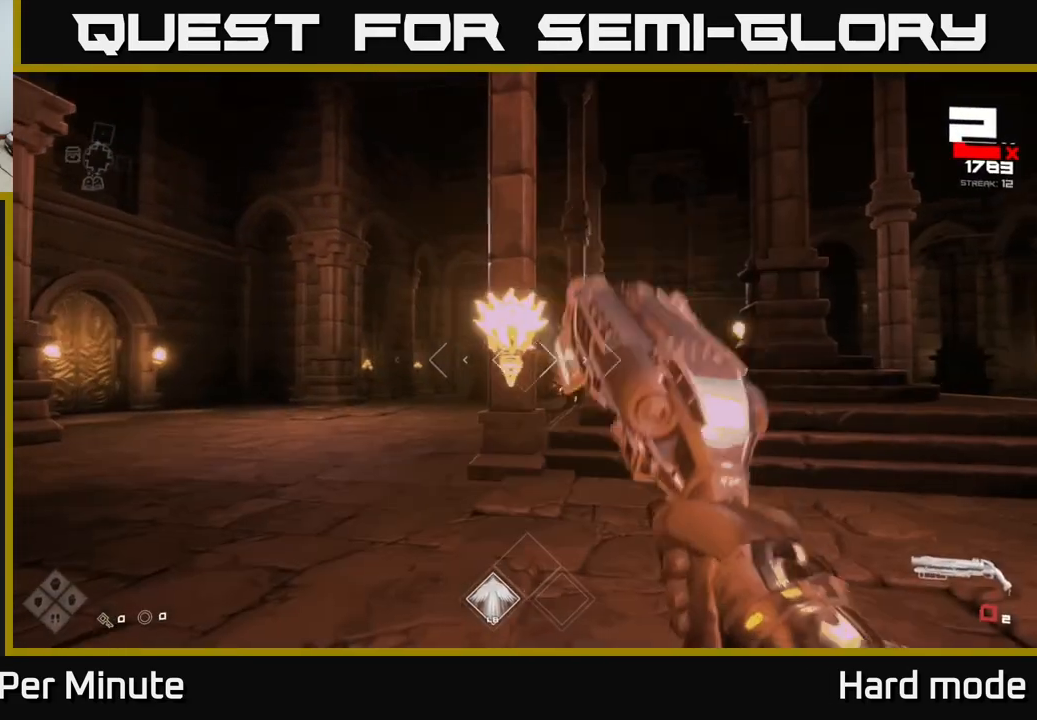
{"buttons": [], "left_stick": "center", "right_stick": "center", "events": [[67, "R1", "up"], [100, "right_stick", "right"], [167, "left_stick", "down-left"], [200, "R1", "down"], [400, "R1", "up"], [467, "left_stick", "center"], [467, "right_stick", "center"]]}
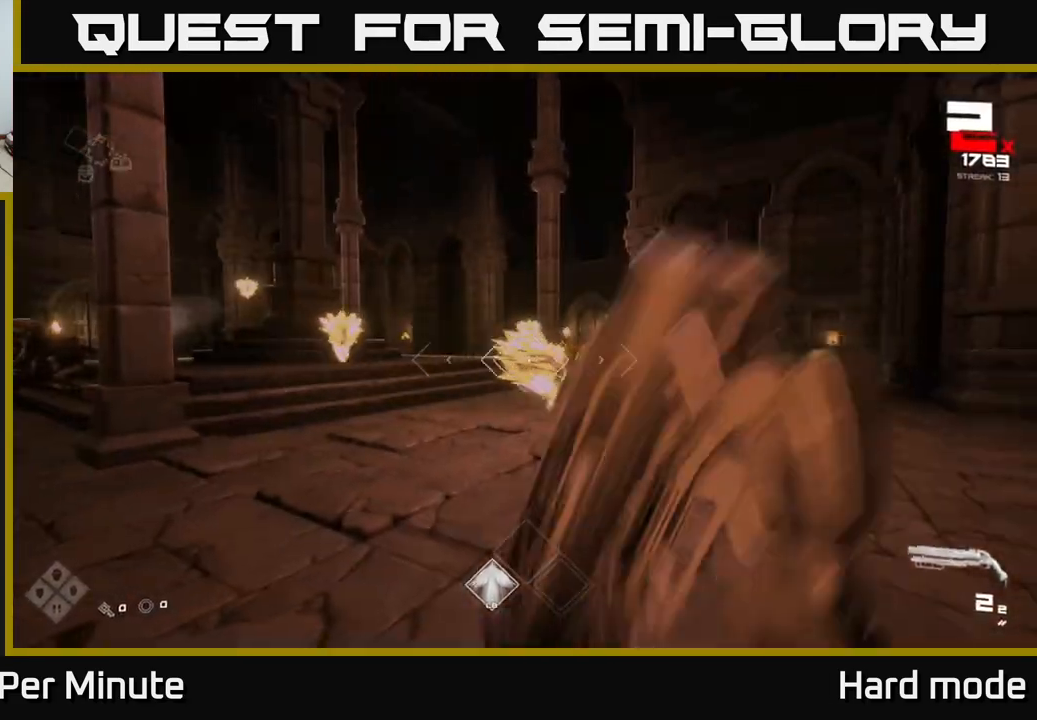
{"buttons": ["R2"], "left_stick": "left", "right_stick": "center", "events": [[100, "left_stick", "left"], [133, "R2", "down"], [150, "right_stick", "right"], [250, "left_stick", "center"], [267, "R2", "up"], [317, "left_stick", "left"], [333, "right_stick", "center"], [483, "R2", "down"]]}
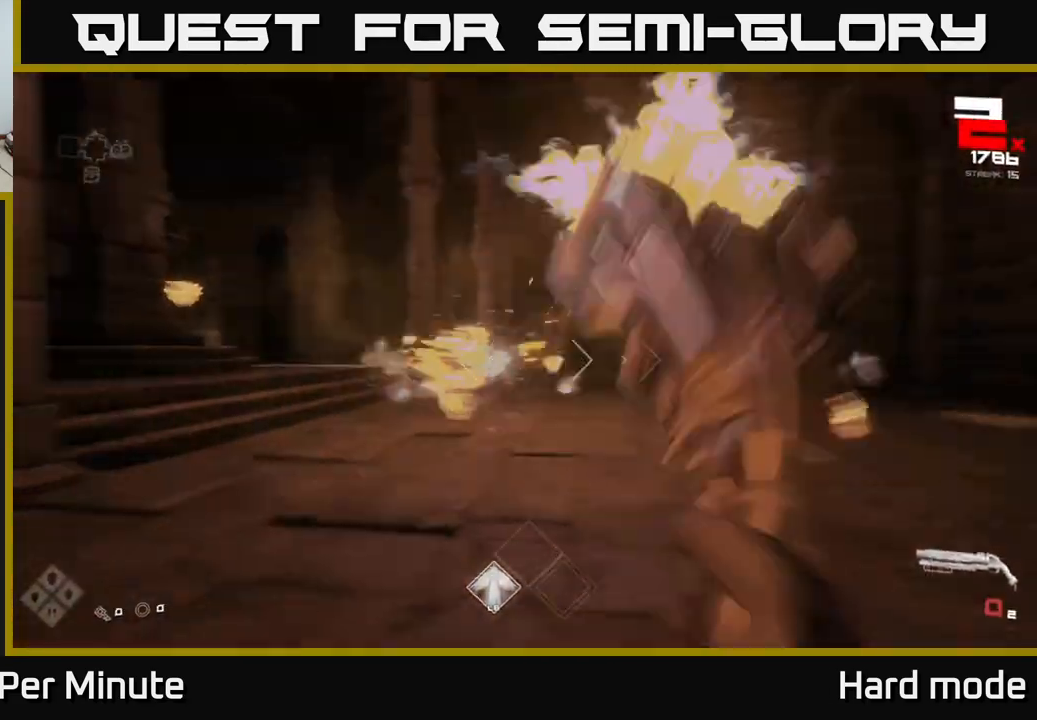
{"buttons": [], "left_stick": "up-left", "right_stick": "center", "events": [[33, "right_stick", "left"], [83, "right_stick", "center"], [100, "R2", "up"], [100, "left_stick", "down-left"], [250, "right_stick", "left"], [283, "left_stick", "left"], [317, "R1", "down"], [450, "left_stick", "up-left"], [467, "R1", "up"], [500, "right_stick", "center"]]}
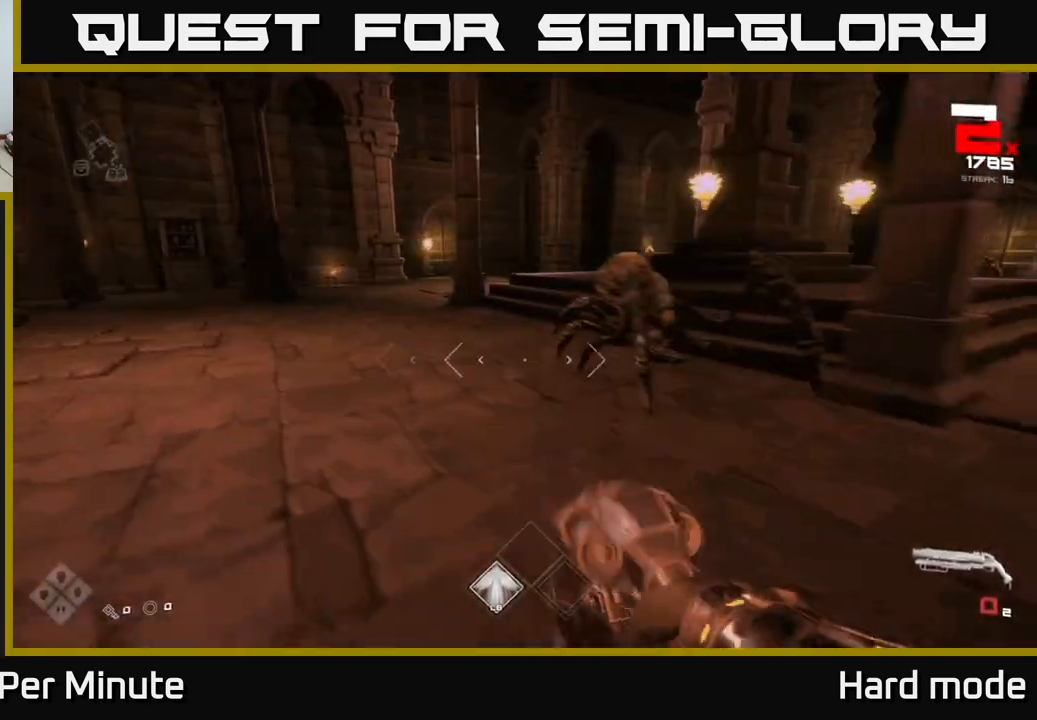
{"buttons": [], "left_stick": "down-left", "right_stick": "right", "events": [[150, "R1", "down"], [150, "left_stick", "left"], [233, "right_stick", "up-right"], [267, "R1", "up"], [317, "left_stick", "up"], [317, "right_stick", "right"], [417, "left_stick", "down-left"]]}
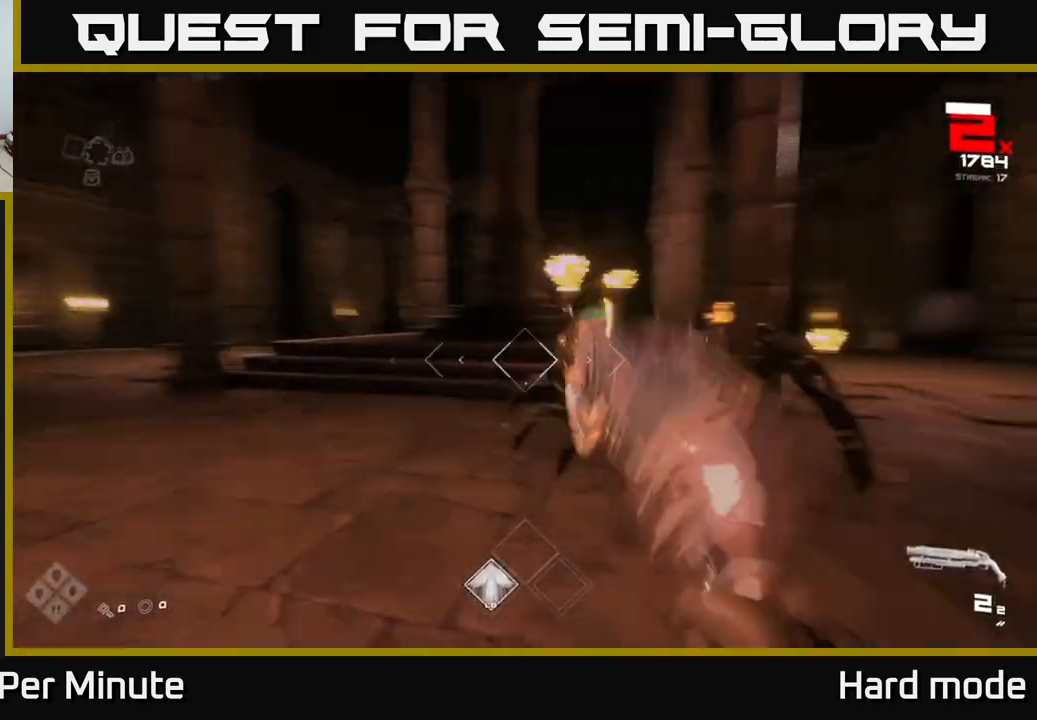
{"buttons": ["R2"], "left_stick": "down-left", "right_stick": "up-left", "events": [[83, "R2", "down"], [167, "R2", "up"], [217, "right_stick", "center"], [467, "R2", "down"], [467, "right_stick", "up-left"]]}
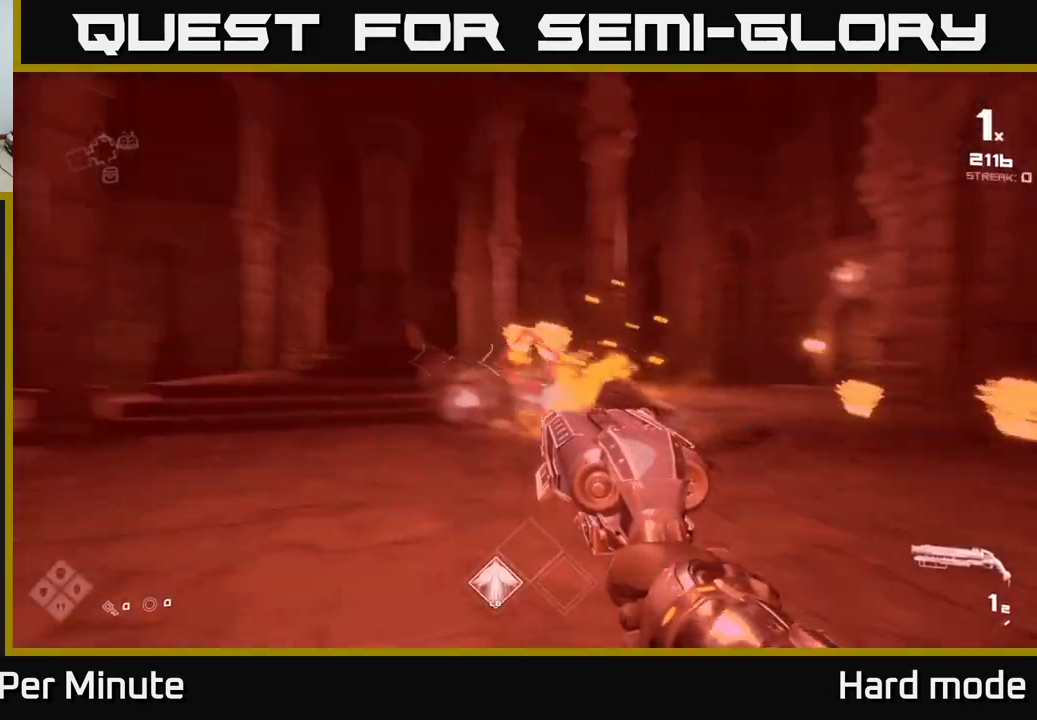
{"buttons": [], "left_stick": "center", "right_stick": "center", "events": [[67, "R2", "up"], [67, "left_stick", "center"], [67, "right_stick", "center"], [133, "left_stick", "down-left"], [250, "right_stick", "right"], [350, "right_stick", "center"], [450, "left_stick", "center"]]}
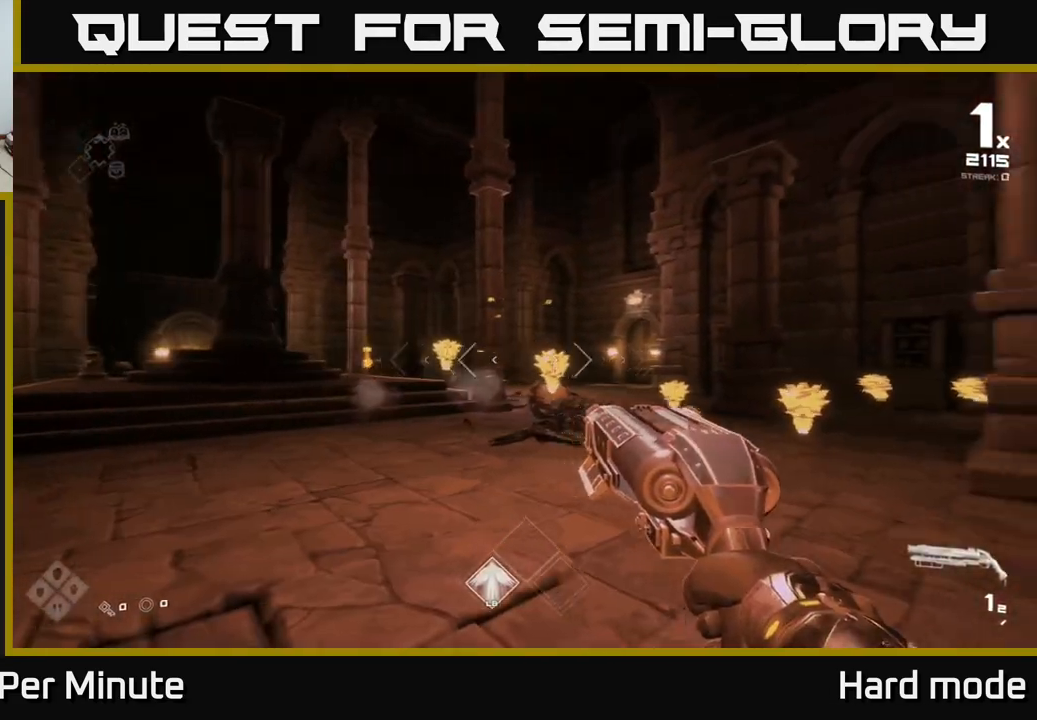
{"buttons": [], "left_stick": "down-left", "right_stick": "right", "events": [[50, "left_stick", "down-left"], [67, "right_stick", "right"], [167, "right_stick", "center"], [217, "left_stick", "center"], [317, "left_stick", "down-left"], [333, "R2", "down"], [417, "R2", "up"], [500, "right_stick", "right"]]}
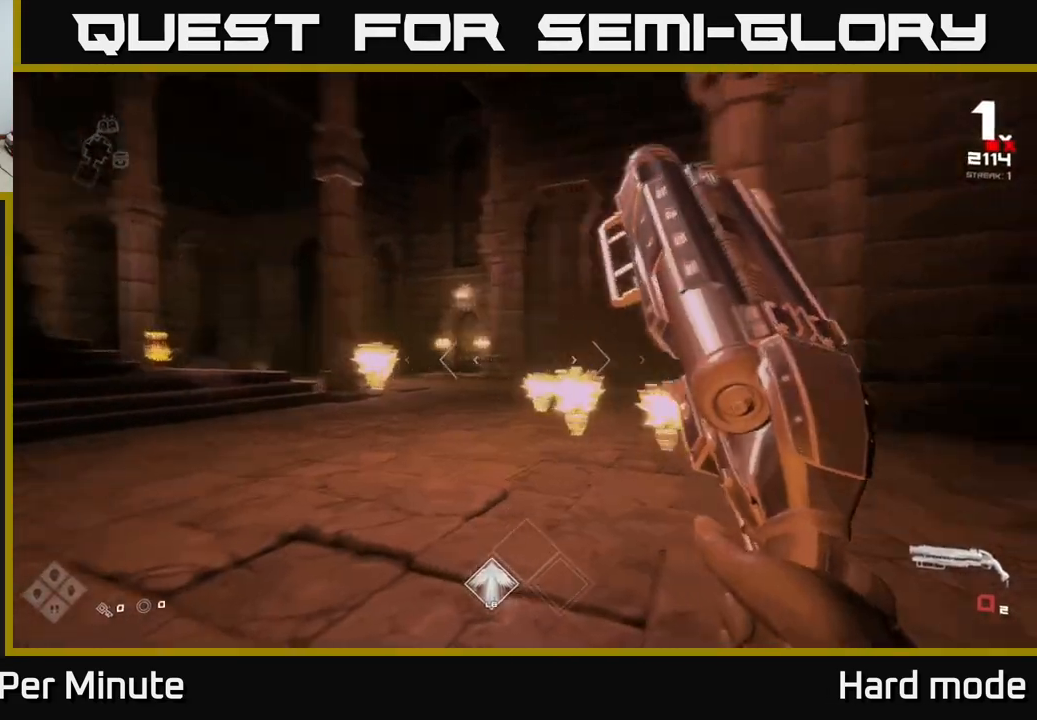
{"buttons": ["R1"], "left_stick": "down-left", "right_stick": "center", "events": [[167, "R1", "down"], [200, "right_stick", "center"], [267, "R1", "up"], [350, "left_stick", "center"], [400, "left_stick", "down-left"], [467, "R1", "down"]]}
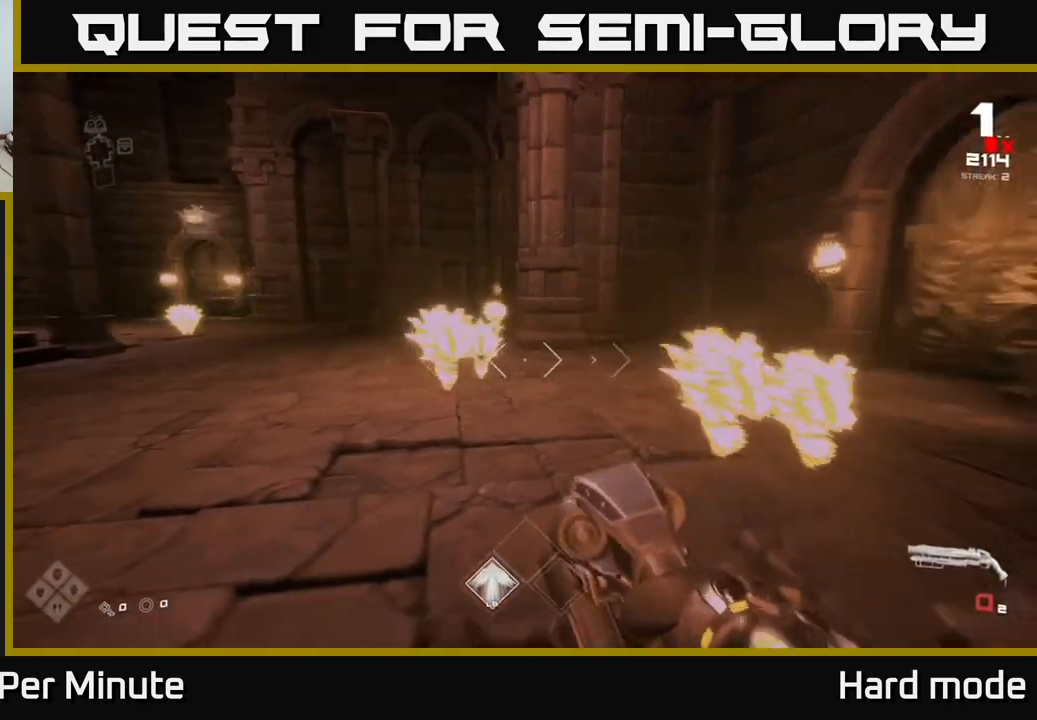
{"buttons": ["R2"], "left_stick": "down-right", "right_stick": "center", "events": [[33, "right_stick", "right"], [100, "R1", "up"], [117, "left_stick", "center"], [183, "right_stick", "center"], [233, "left_stick", "down-left"], [433, "R2", "down"], [483, "left_stick", "down-right"]]}
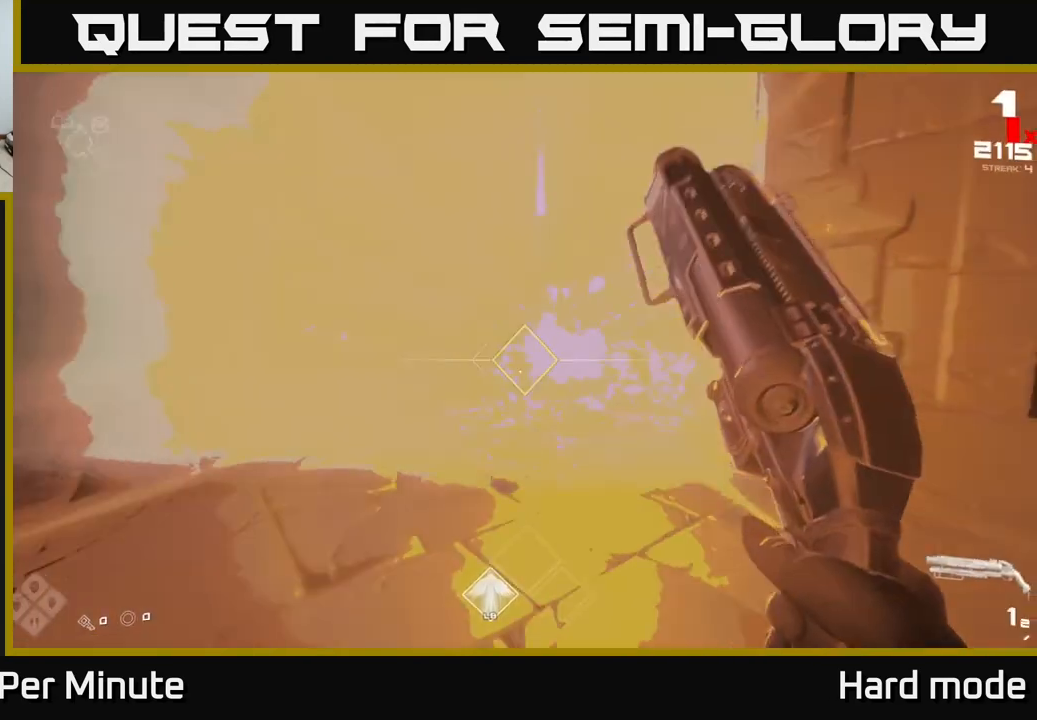
{"buttons": [], "left_stick": "down", "right_stick": "left", "events": [[17, "R2", "up"], [17, "left_stick", "center"], [133, "left_stick", "down-right"], [250, "R2", "down"], [350, "R2", "up"], [433, "left_stick", "down"], [483, "right_stick", "left"]]}
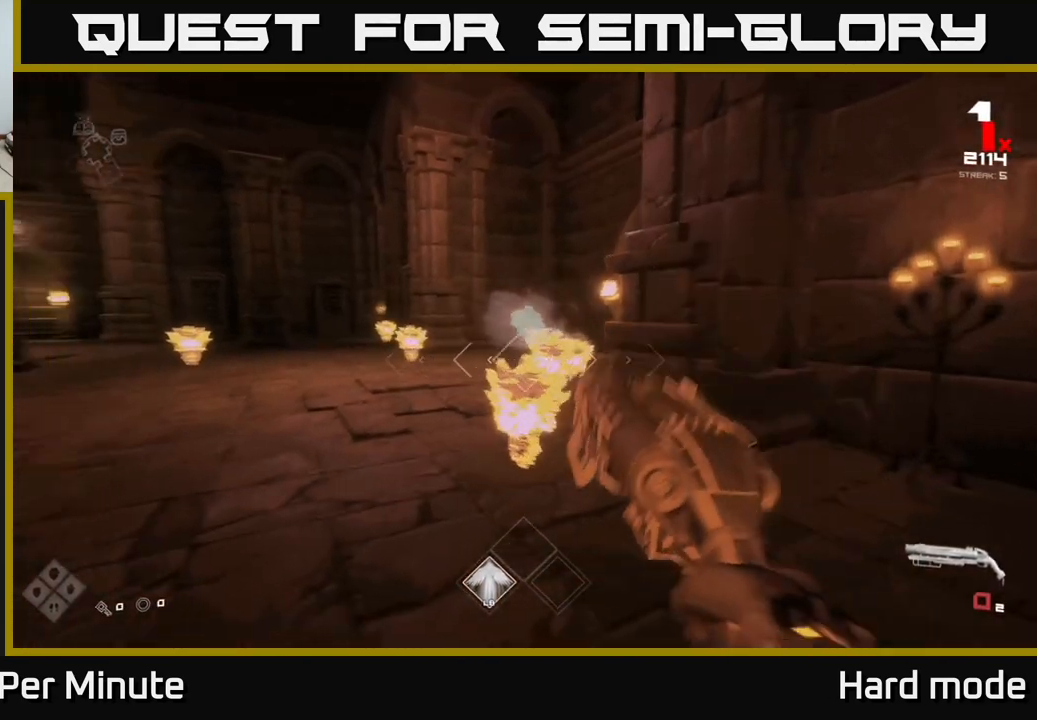
{"buttons": [], "left_stick": "down-left", "right_stick": "right", "events": [[17, "R1", "down"], [167, "R1", "up"], [167, "right_stick", "center"], [367, "R1", "down"], [417, "left_stick", "down-left"], [417, "right_stick", "right"], [483, "R1", "up"]]}
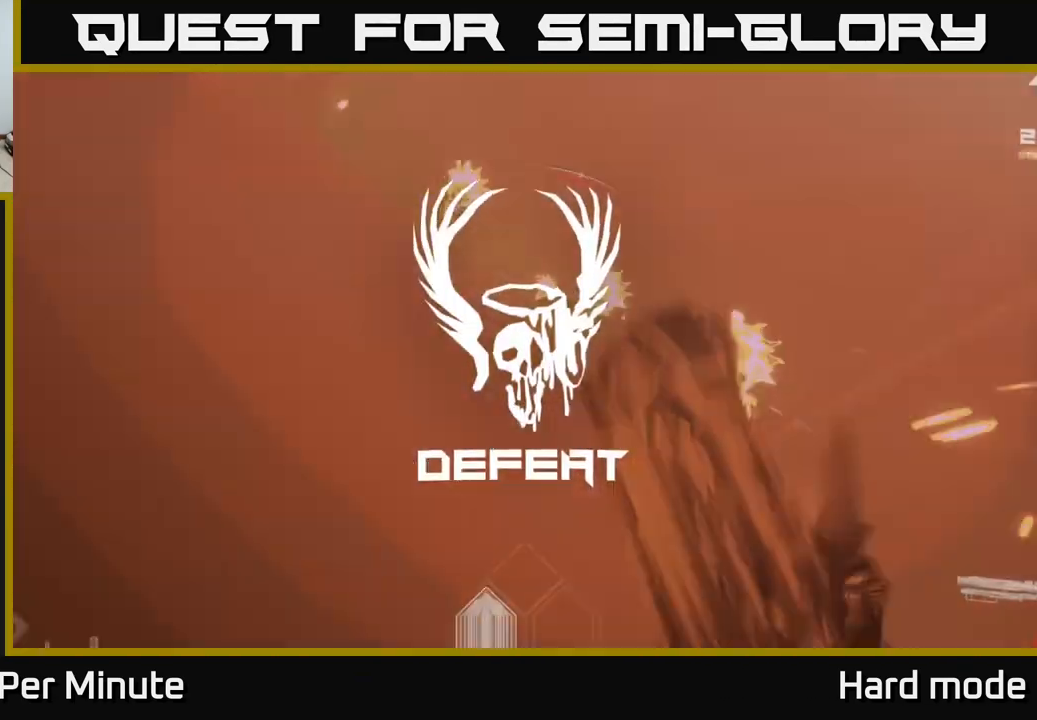
{"buttons": [], "left_stick": "center", "right_stick": "center", "events": [[83, "right_stick", "center"], [250, "left_stick", "center"]]}
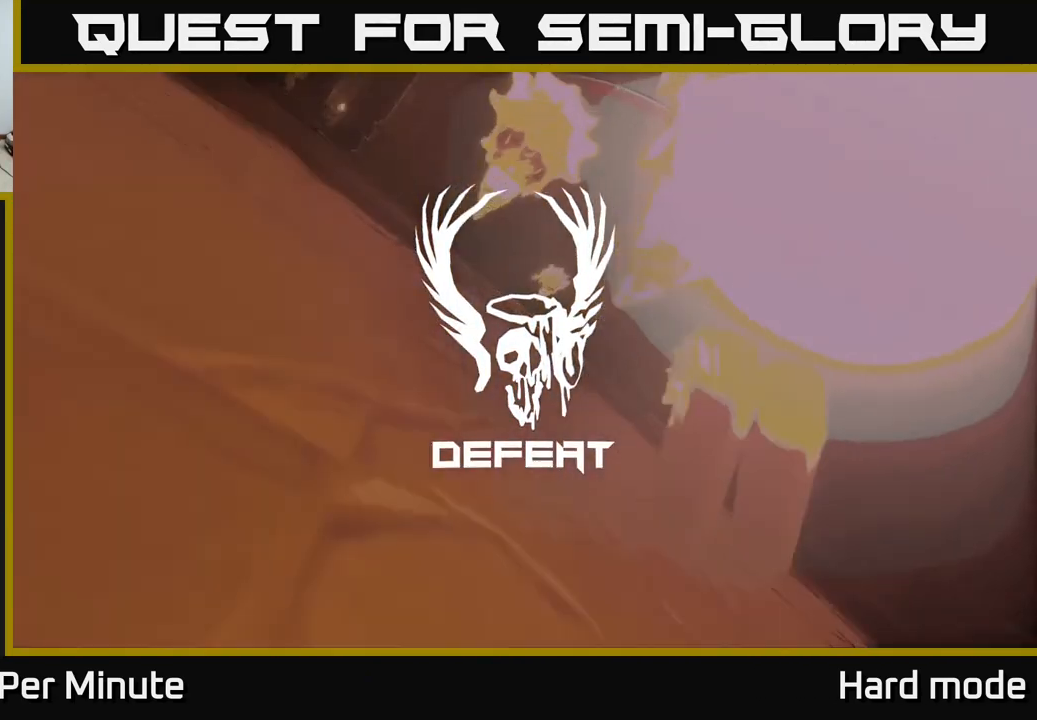
{"buttons": [], "left_stick": "center", "right_stick": "center", "events": []}
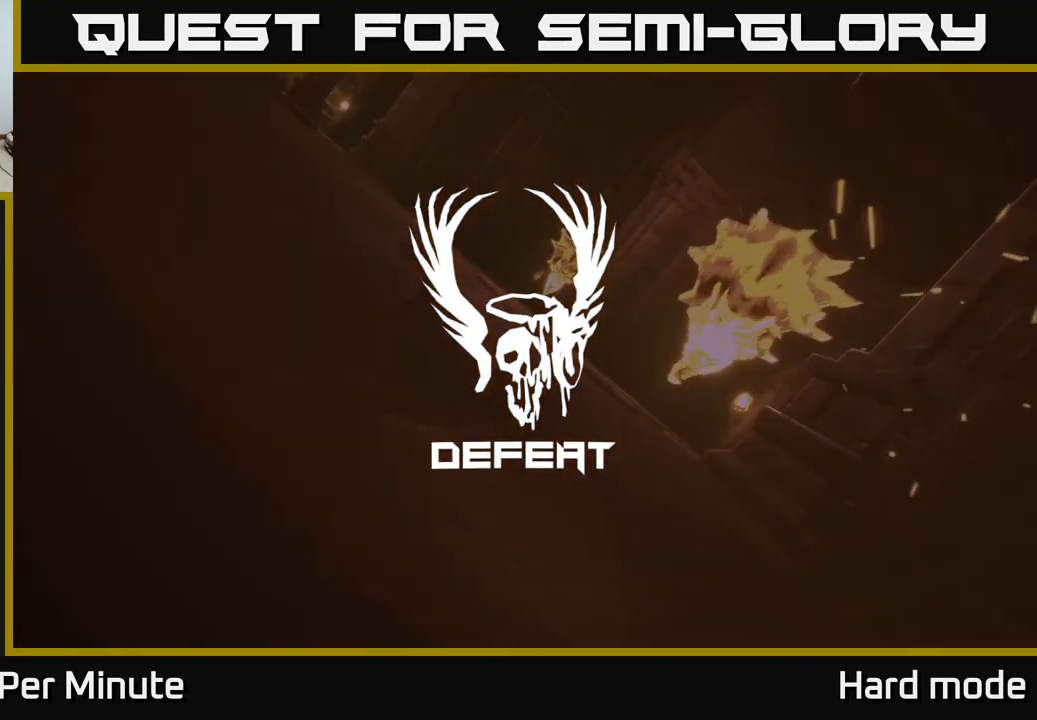
{"buttons": [], "left_stick": "center", "right_stick": "center", "events": []}
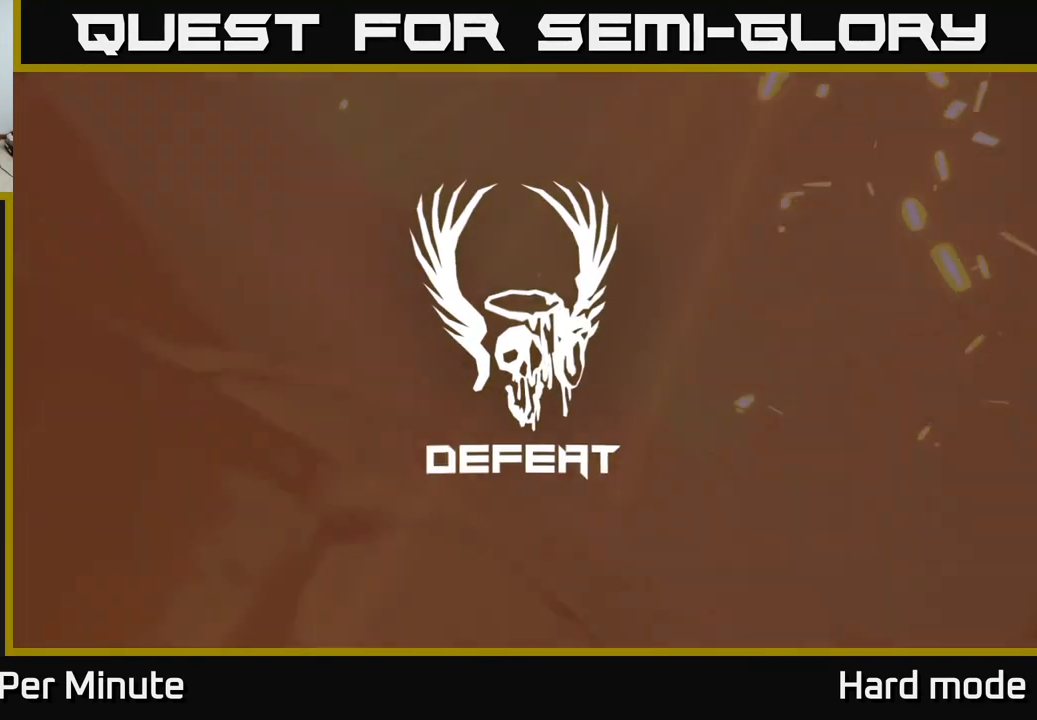
{"buttons": ["A"], "left_stick": "center", "right_stick": "center", "events": [[500, "A", "down"]]}
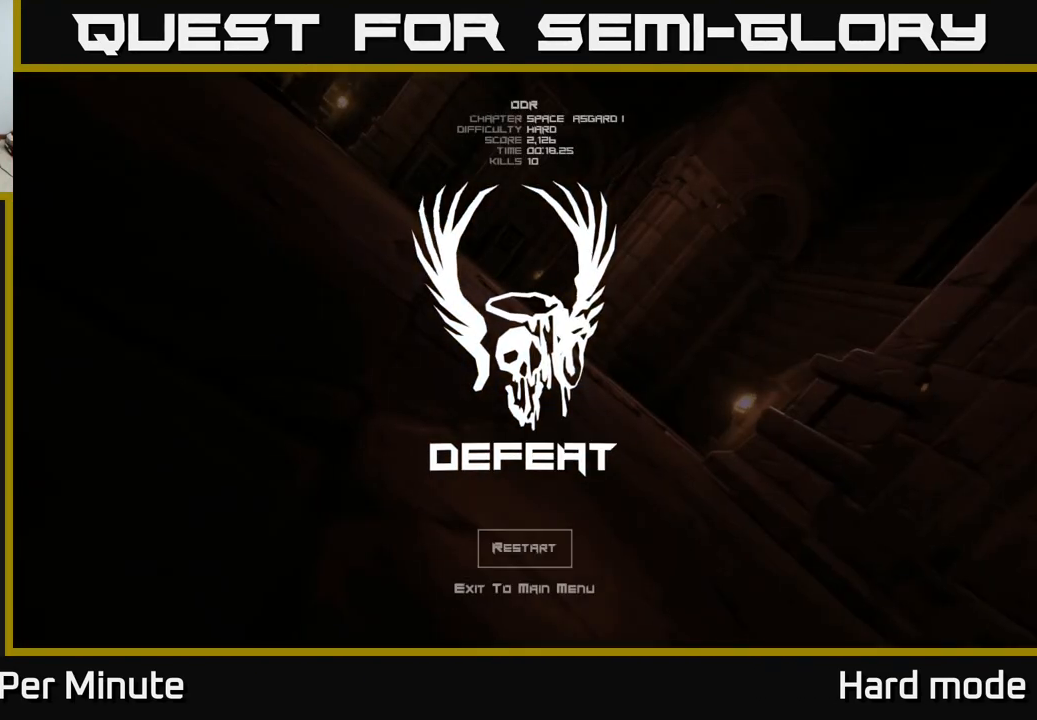
{"buttons": [], "left_stick": "center", "right_stick": "center", "events": [[100, "A", "up"], [183, "A", "down"], [250, "A", "up"]]}
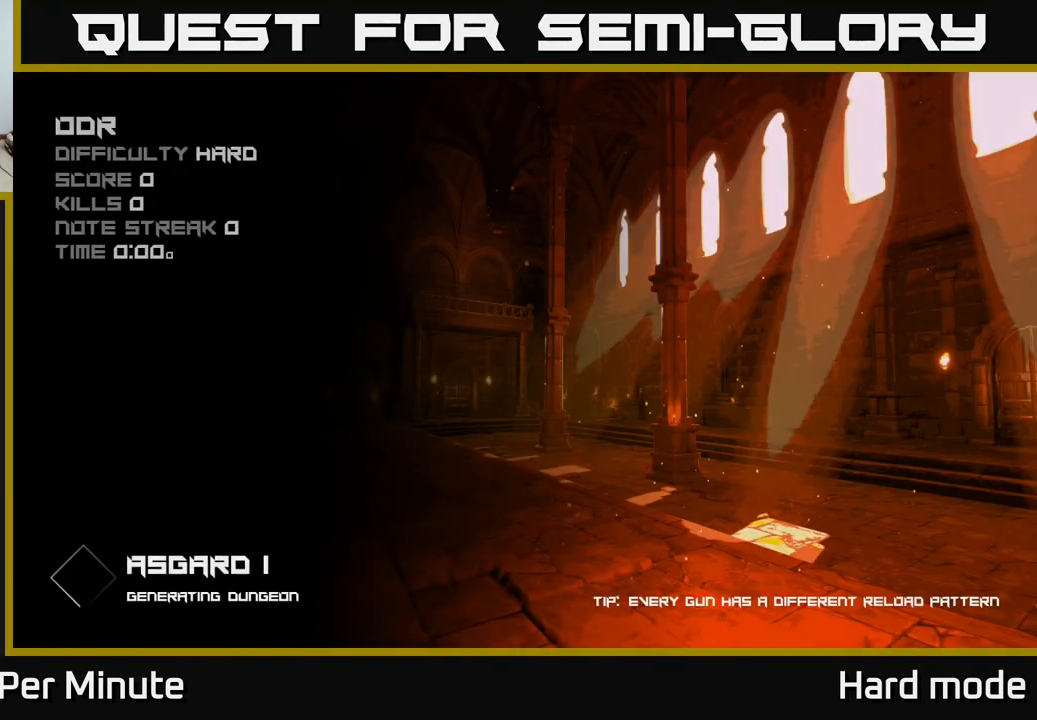
{"buttons": [], "left_stick": "center", "right_stick": "center", "events": []}
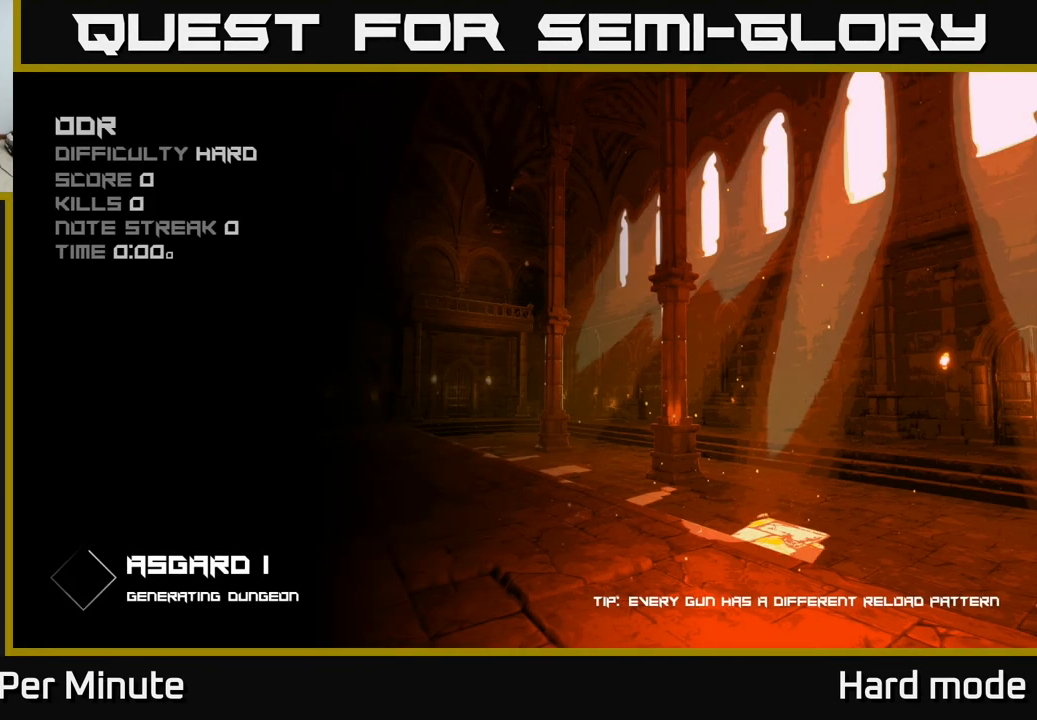
{"buttons": [], "left_stick": "center", "right_stick": "center", "events": []}
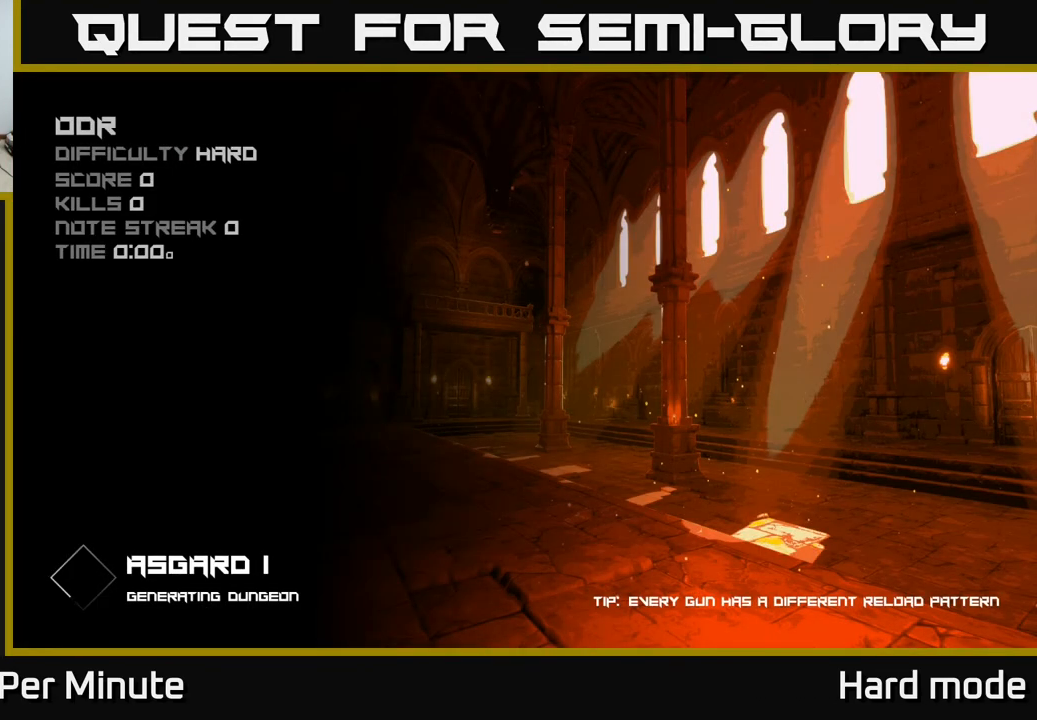
{"buttons": [], "left_stick": "center", "right_stick": "center", "events": []}
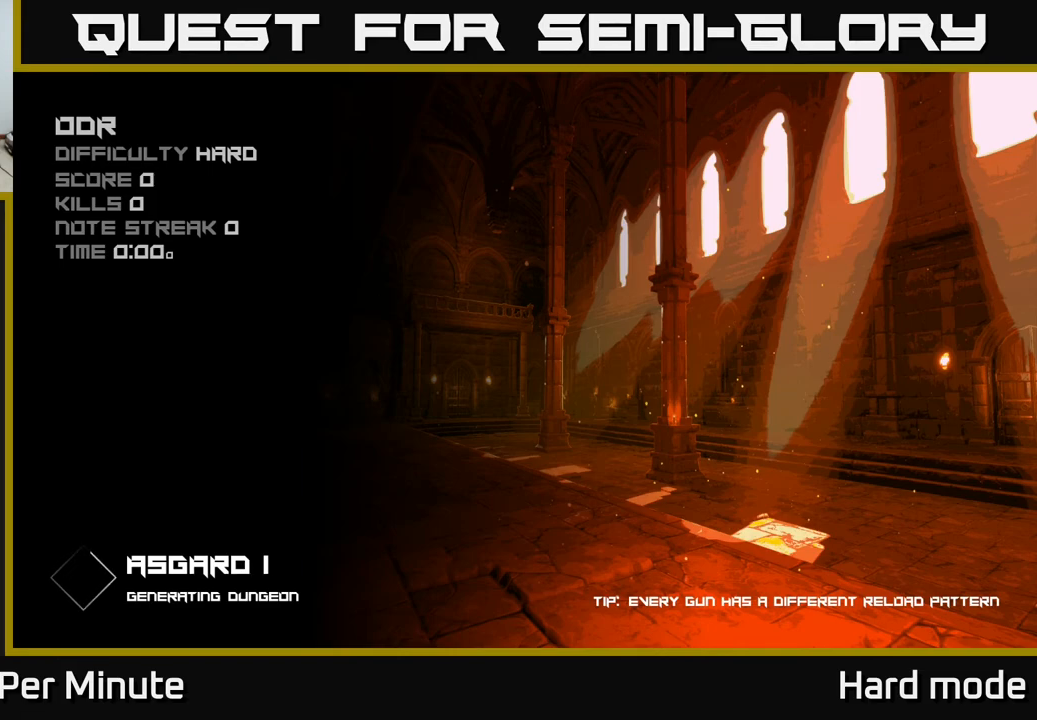
{"buttons": [], "left_stick": "center", "right_stick": "center", "events": []}
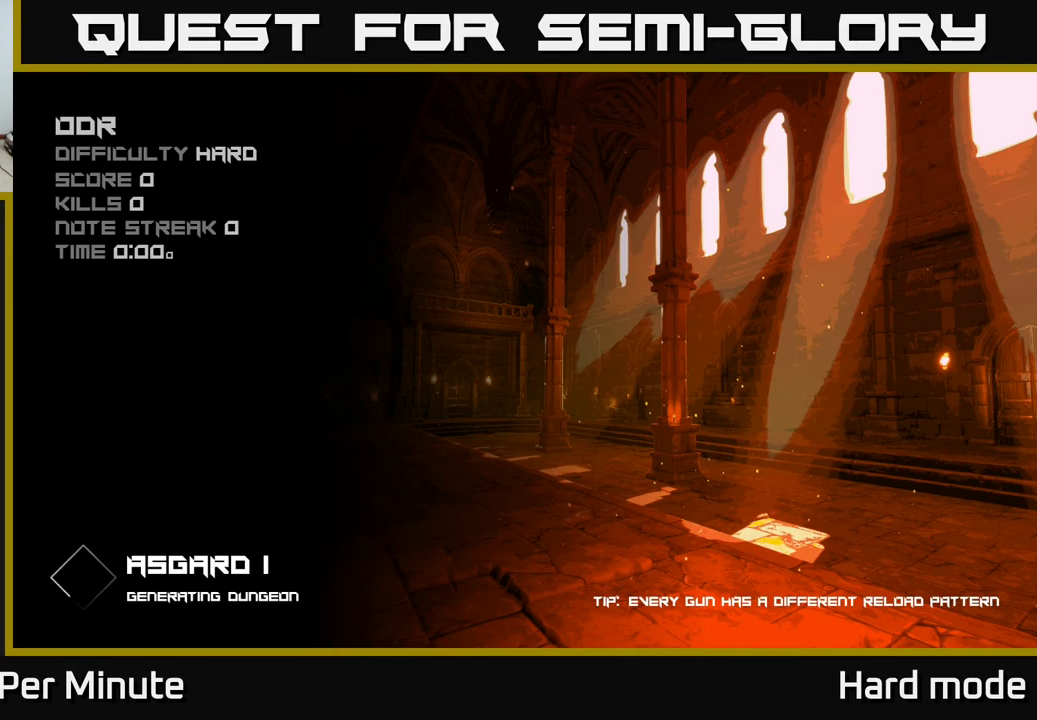
{"buttons": [], "left_stick": "center", "right_stick": "center", "events": []}
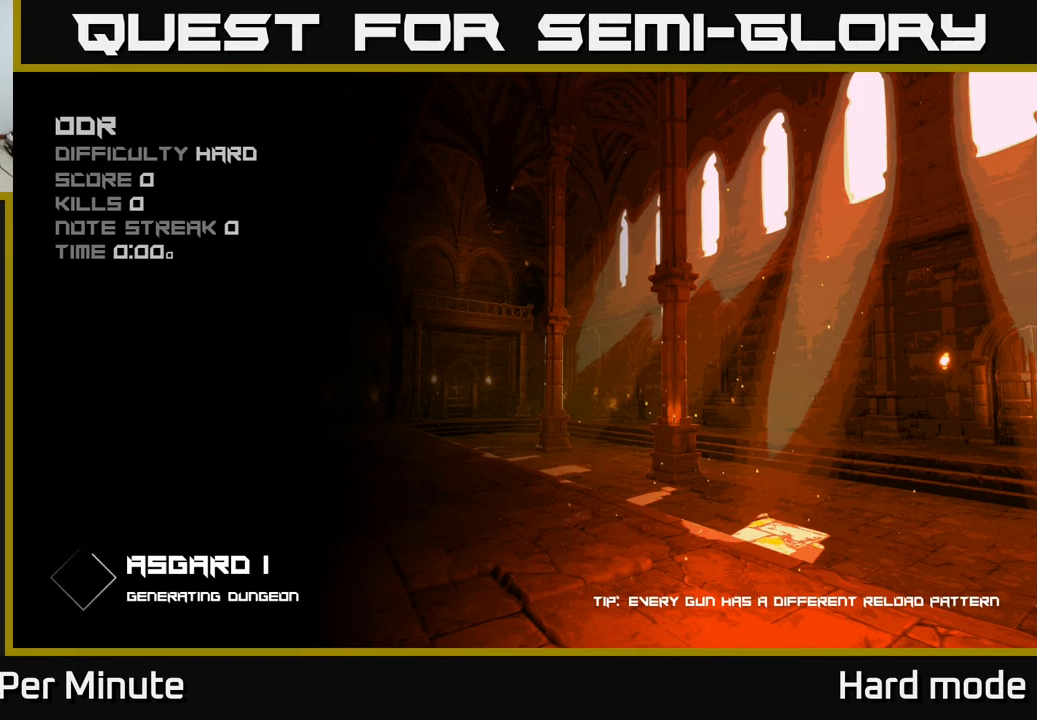
{"buttons": [], "left_stick": "center", "right_stick": "center", "events": []}
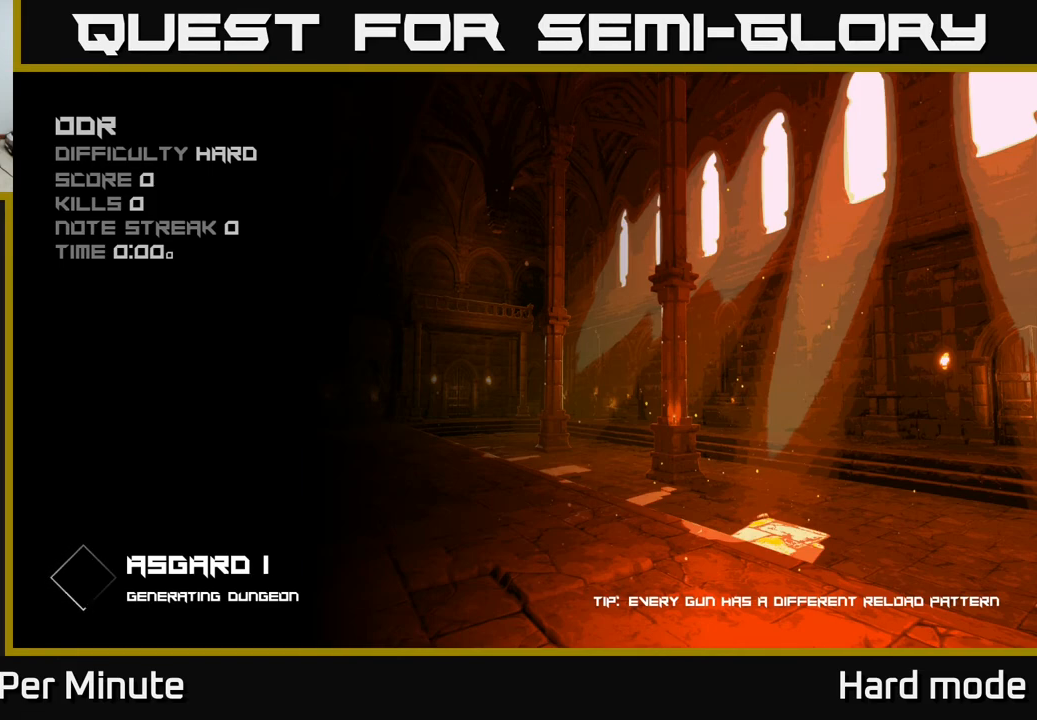
{"buttons": [], "left_stick": "center", "right_stick": "center", "events": []}
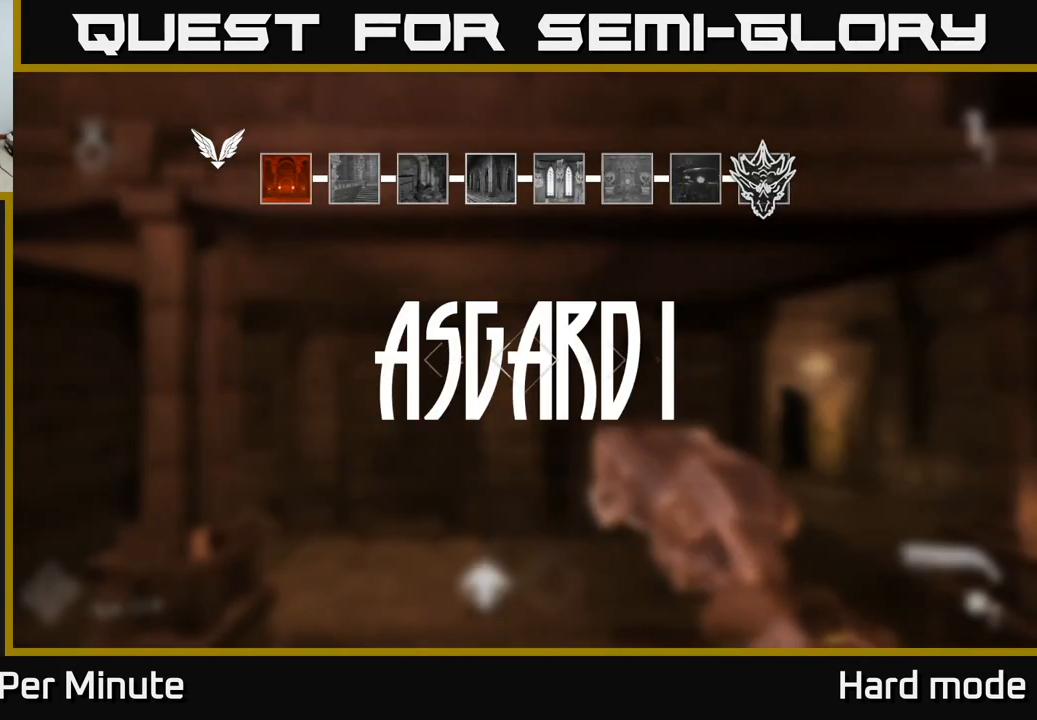
{"buttons": [], "left_stick": "center", "right_stick": "center", "events": []}
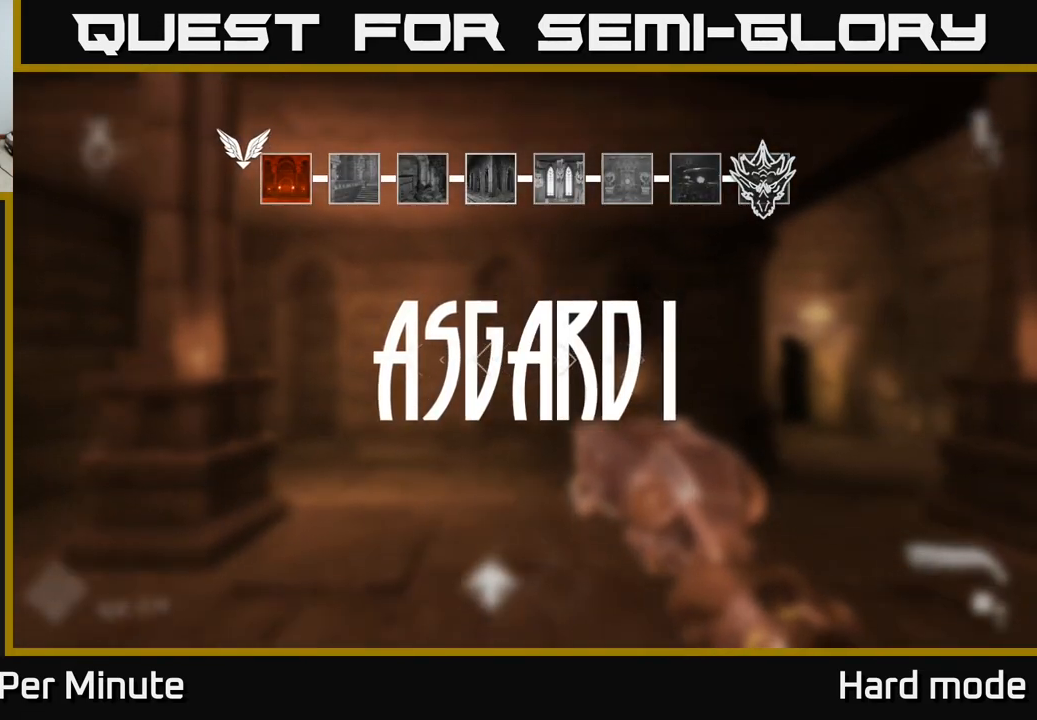
{"buttons": [], "left_stick": "up-left", "right_stick": "center", "events": [[317, "left_stick", "up"], [417, "left_stick", "up-left"]]}
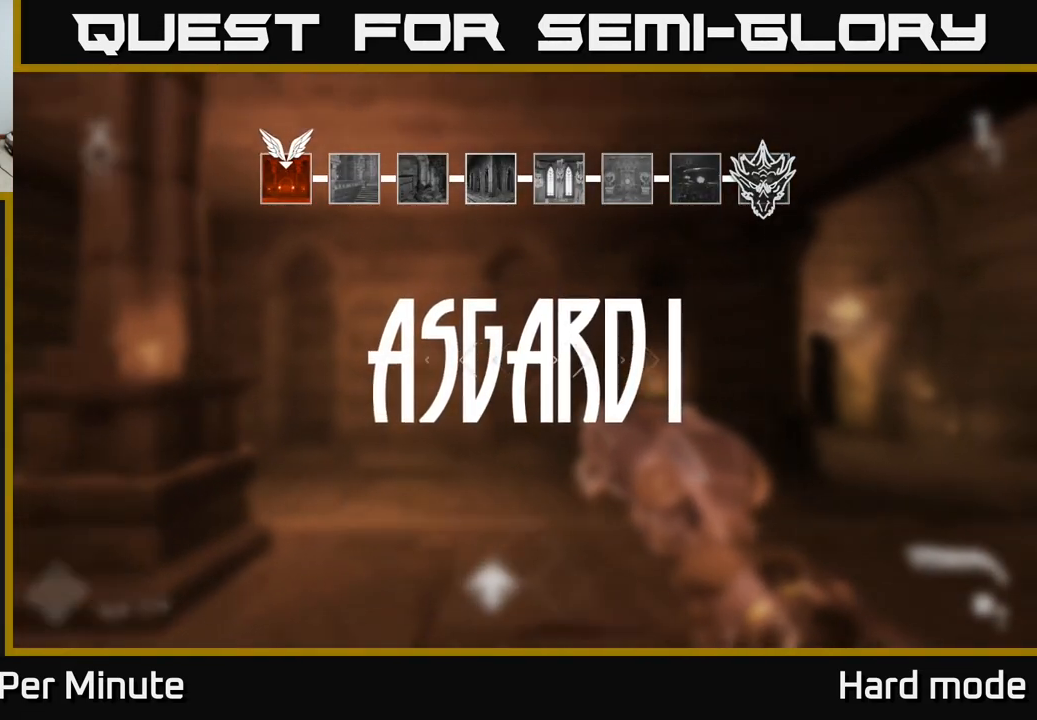
{"buttons": ["L1"], "left_stick": "up", "right_stick": "center", "events": [[50, "left_stick", "up"], [350, "L1", "down"]]}